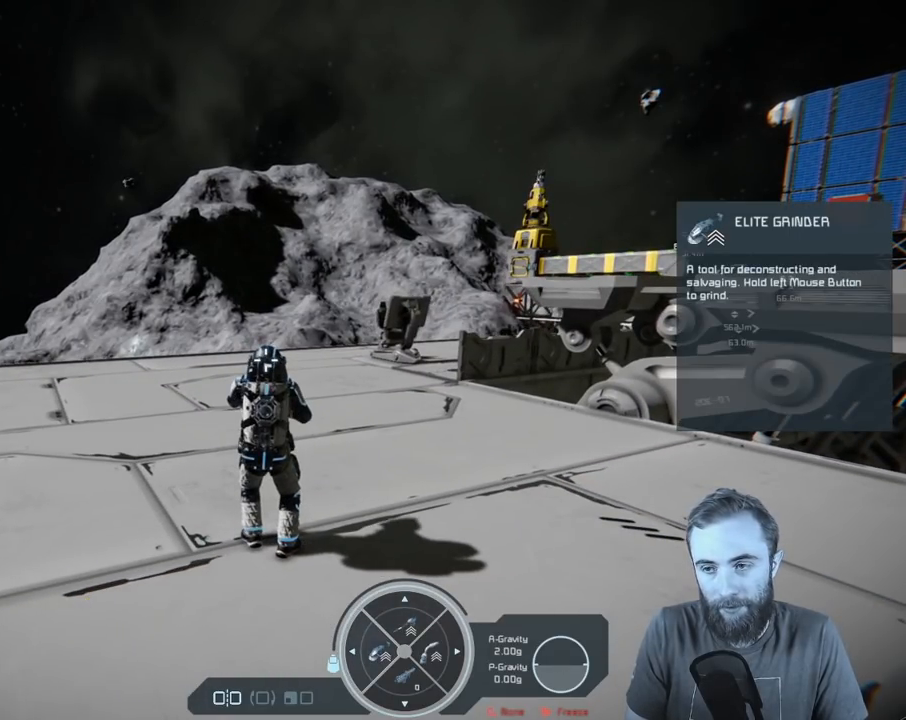
Gameplay with a controller (Xbox layout); each line is a JSON object with the inputs held at the frame after it. "events" lists button and stick changes between this image and that frame as [ms after this image, input, new state], when the widget could be followed in between.
{"buttons": [], "left_stick": "center", "right_stick": "center", "events": [[17, "DPAD_RIGHT", "down"], [133, "DPAD_RIGHT", "up"], [350, "DPAD_DOWN", "down"], [467, "DPAD_DOWN", "up"]]}
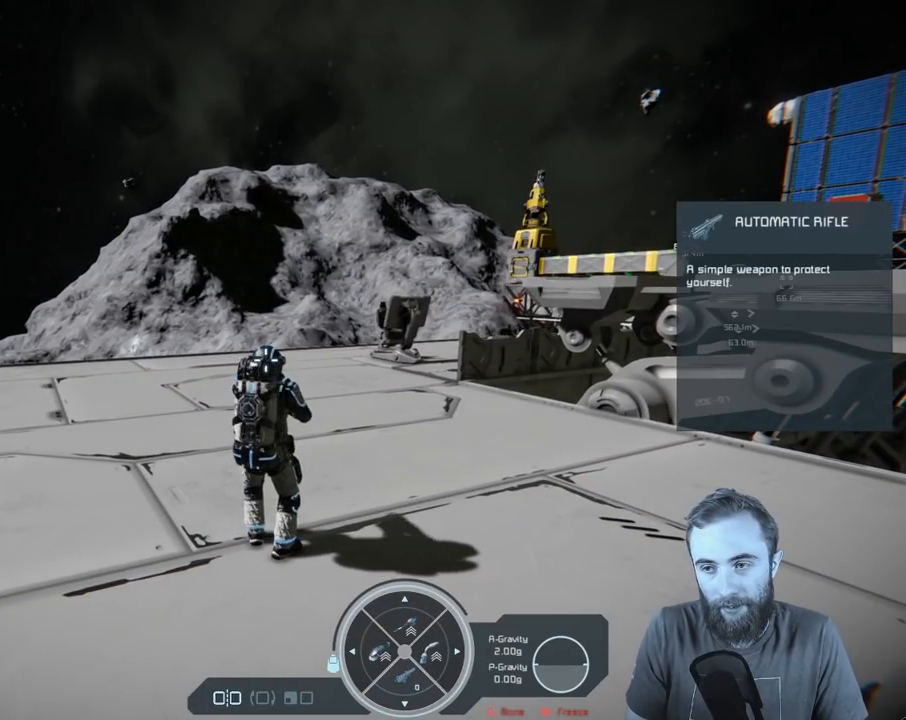
{"buttons": [], "left_stick": "center", "right_stick": "center", "events": []}
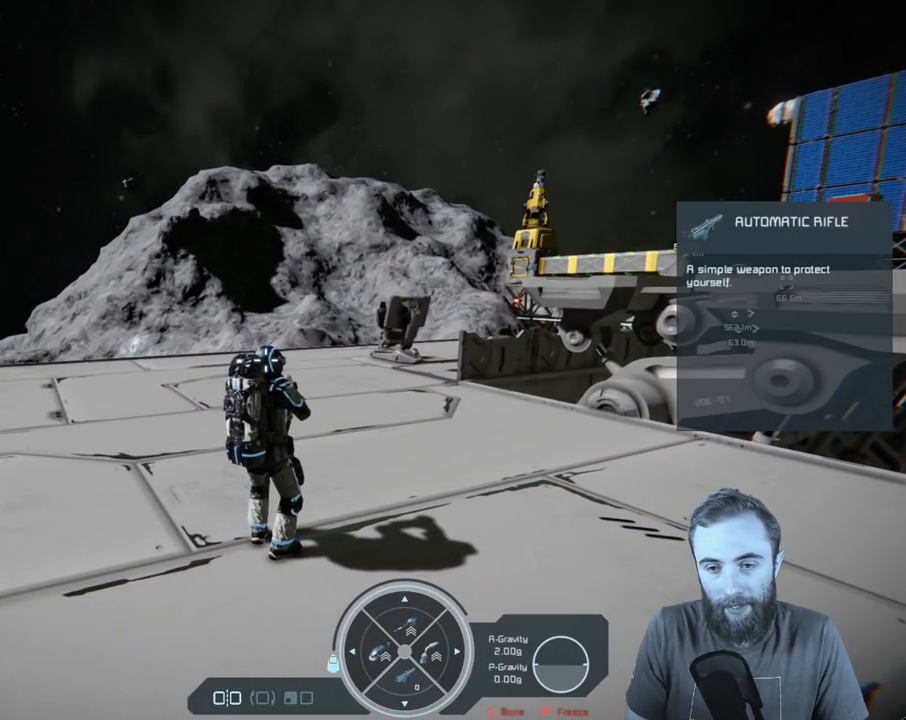
{"buttons": [], "left_stick": "up-left", "right_stick": "right", "events": [[167, "left_stick", "up-left"], [500, "right_stick", "right"]]}
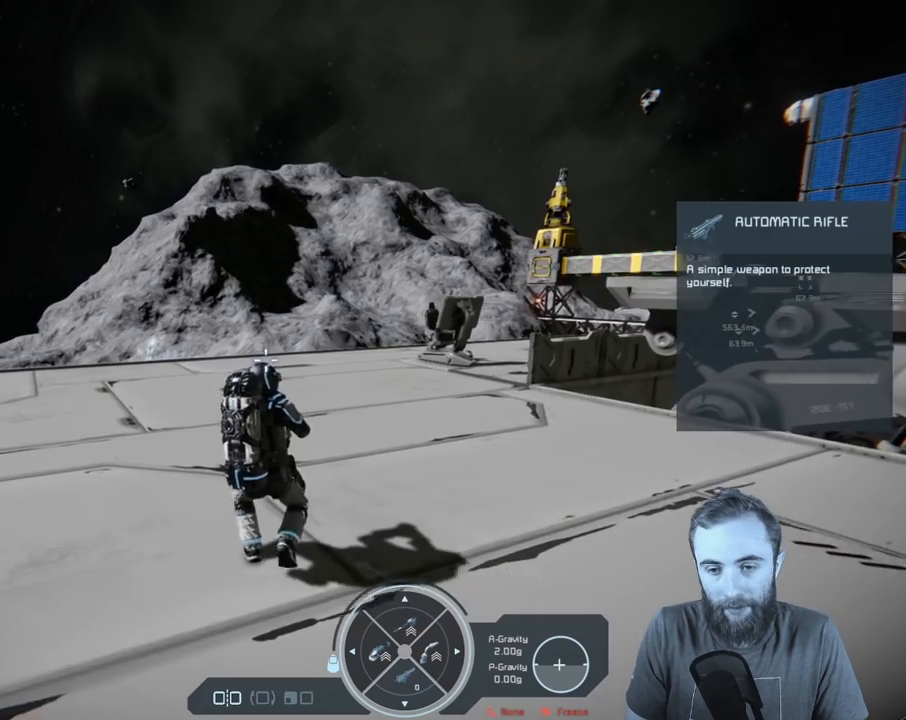
{"buttons": [], "left_stick": "up-left", "right_stick": "right", "events": []}
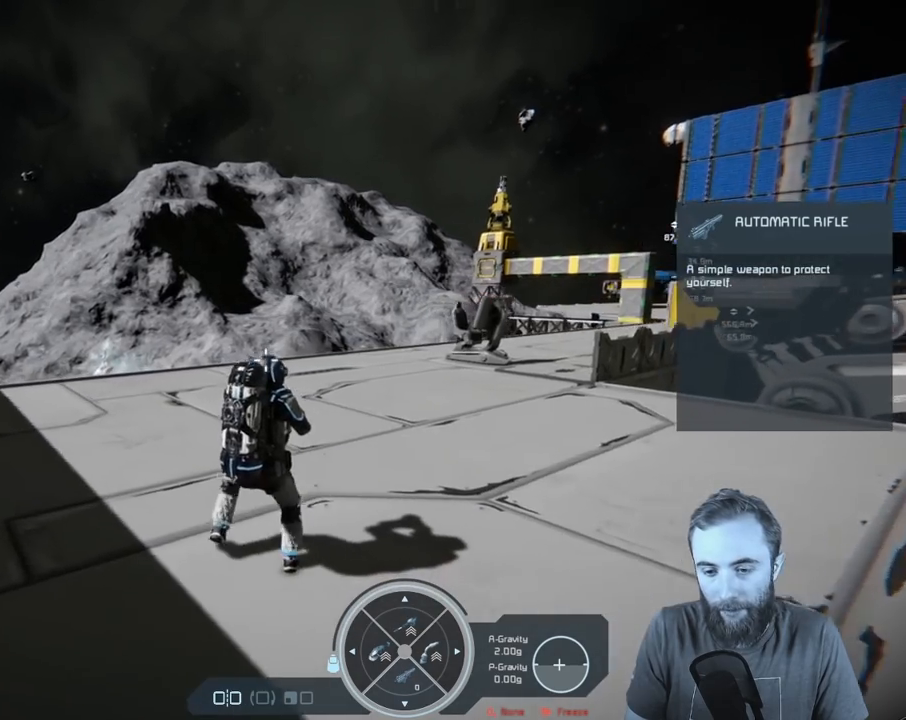
{"buttons": [], "left_stick": "up", "right_stick": "right", "events": [[383, "left_stick", "up"]]}
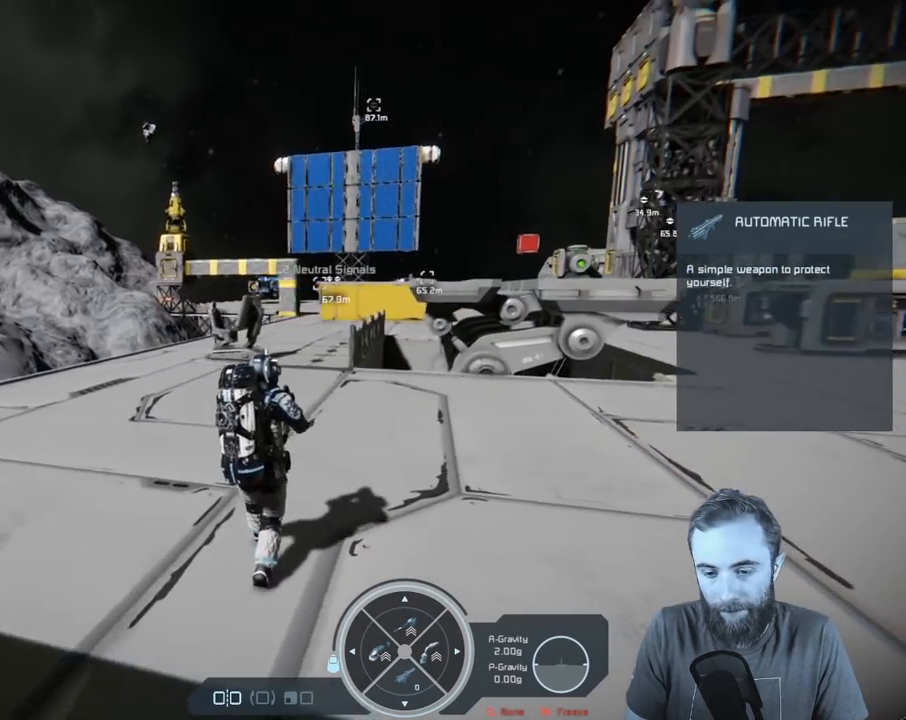
{"buttons": [], "left_stick": "up", "right_stick": "left", "events": [[217, "right_stick", "center"], [483, "right_stick", "left"]]}
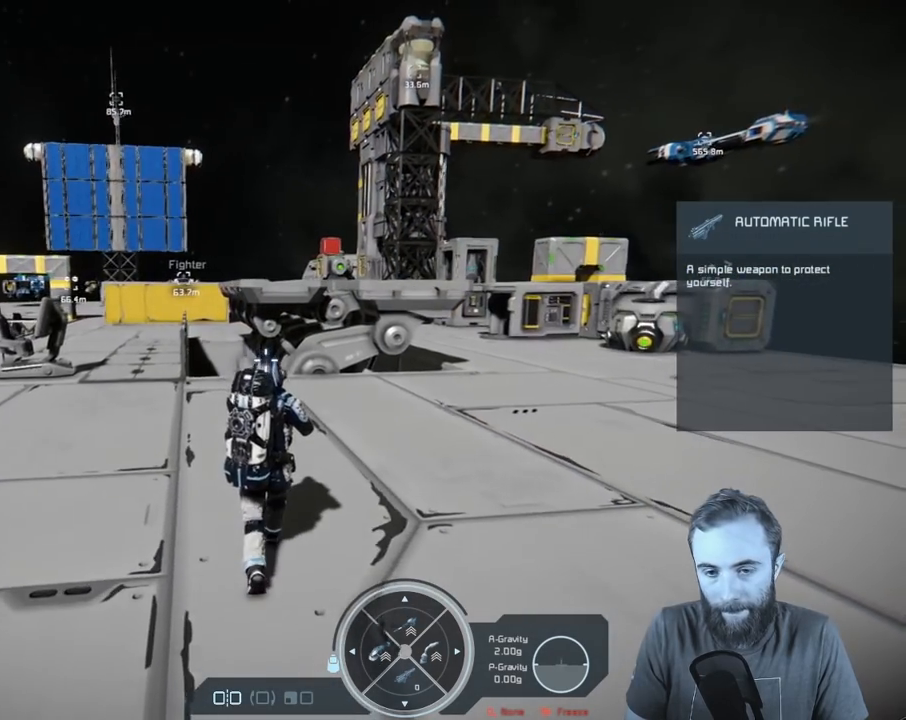
{"buttons": [], "left_stick": "center", "right_stick": "center", "events": [[283, "left_stick", "center"], [500, "right_stick", "center"]]}
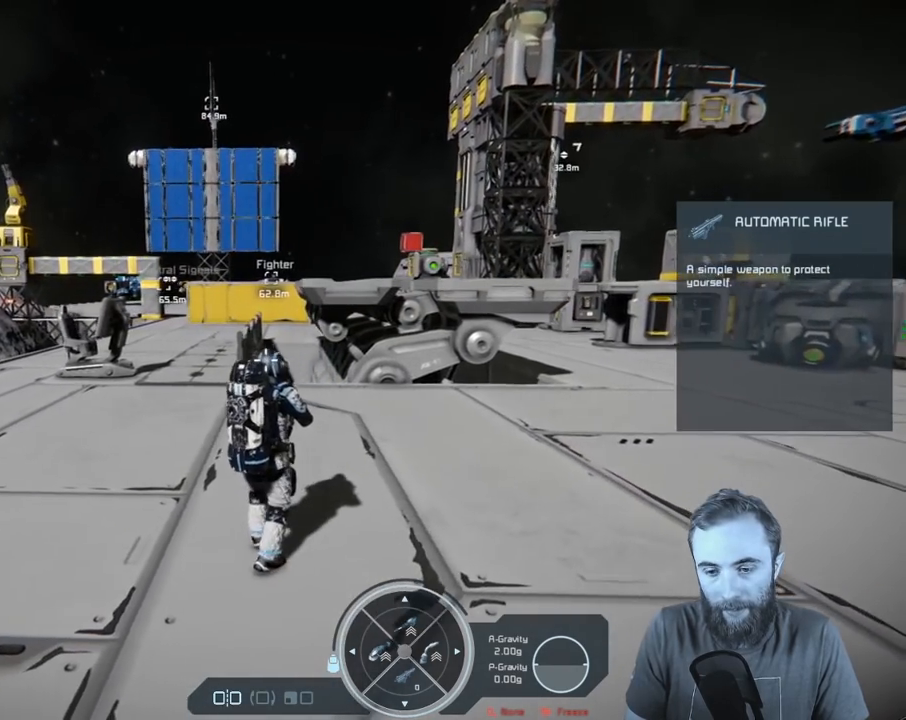
{"buttons": [], "left_stick": "right", "right_stick": "center", "events": [[67, "left_stick", "right"]]}
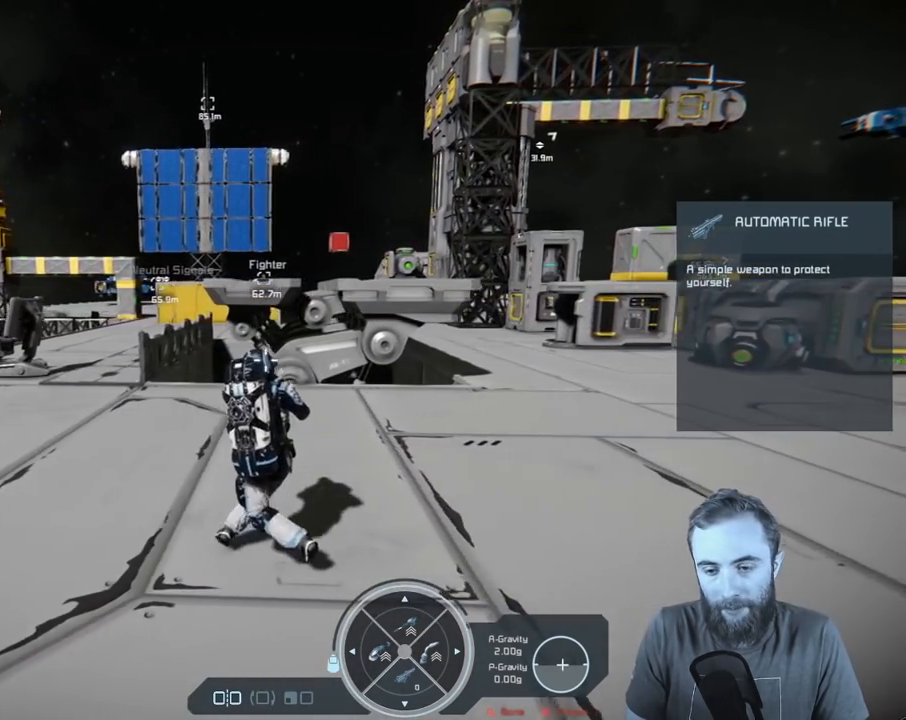
{"buttons": [], "left_stick": "right", "right_stick": "center", "events": []}
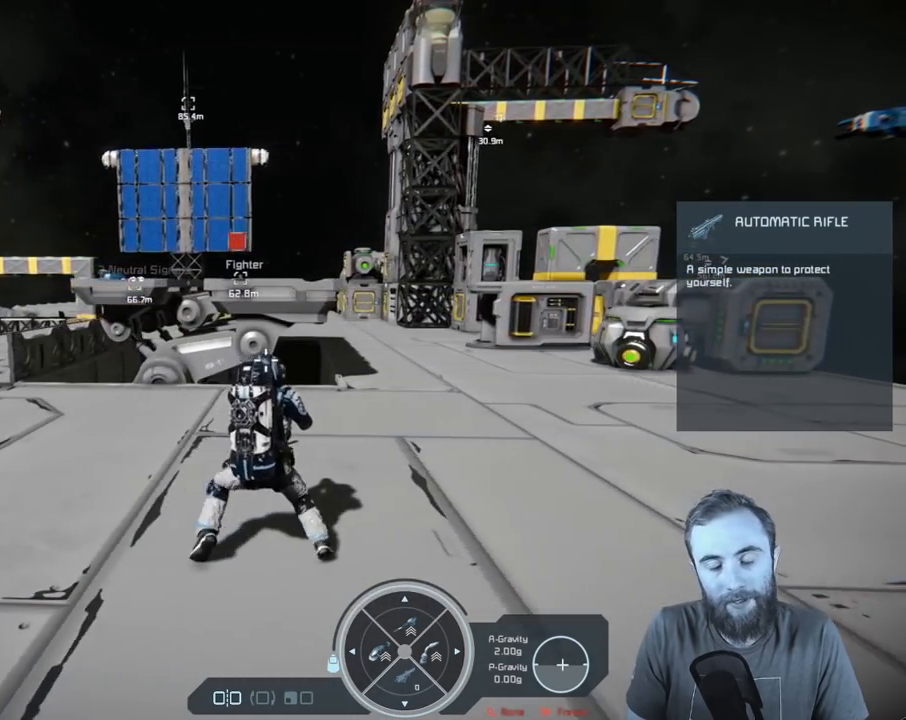
{"buttons": [], "left_stick": "center", "right_stick": "center", "events": [[300, "left_stick", "center"]]}
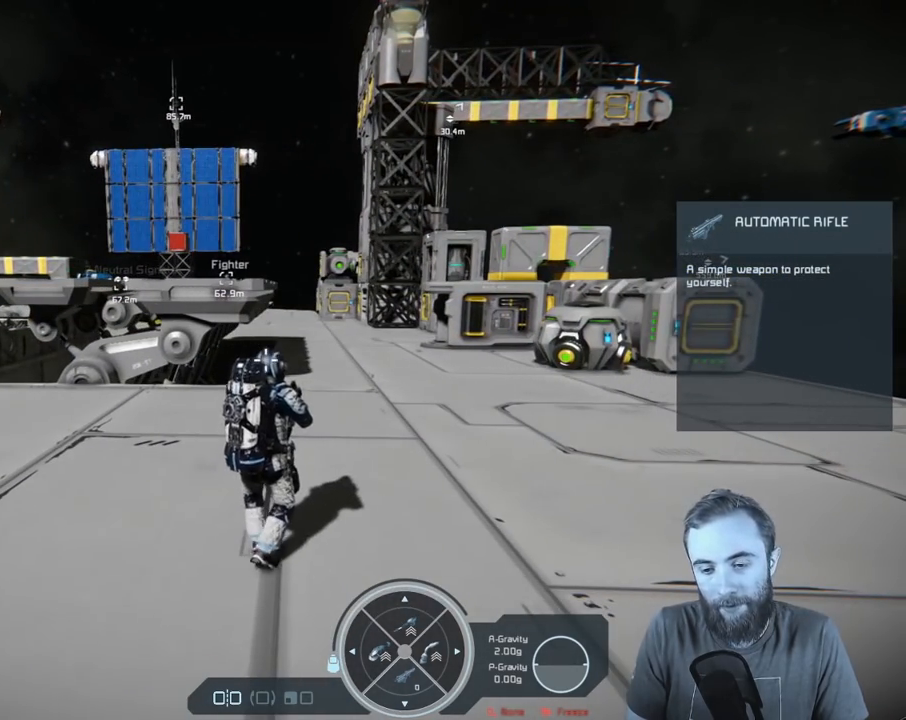
{"buttons": ["R1"], "left_stick": "center", "right_stick": "center", "events": [[100, "R1", "down"]]}
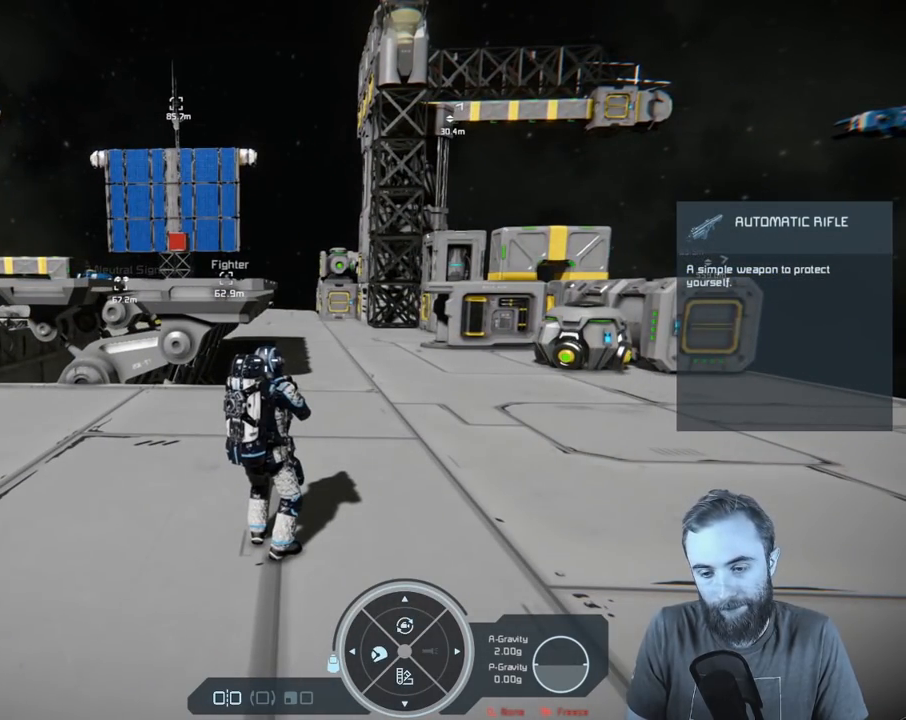
{"buttons": ["L1"], "left_stick": "center", "right_stick": "center", "events": [[50, "R1", "up"], [400, "L1", "down"]]}
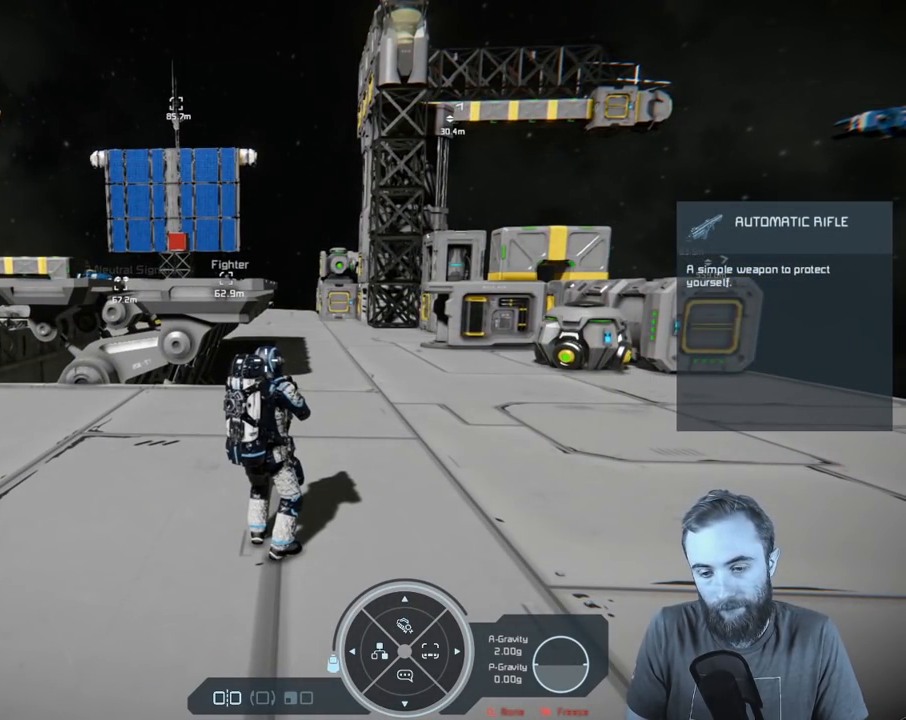
{"buttons": [], "left_stick": "center", "right_stick": "center", "events": [[283, "L1", "up"]]}
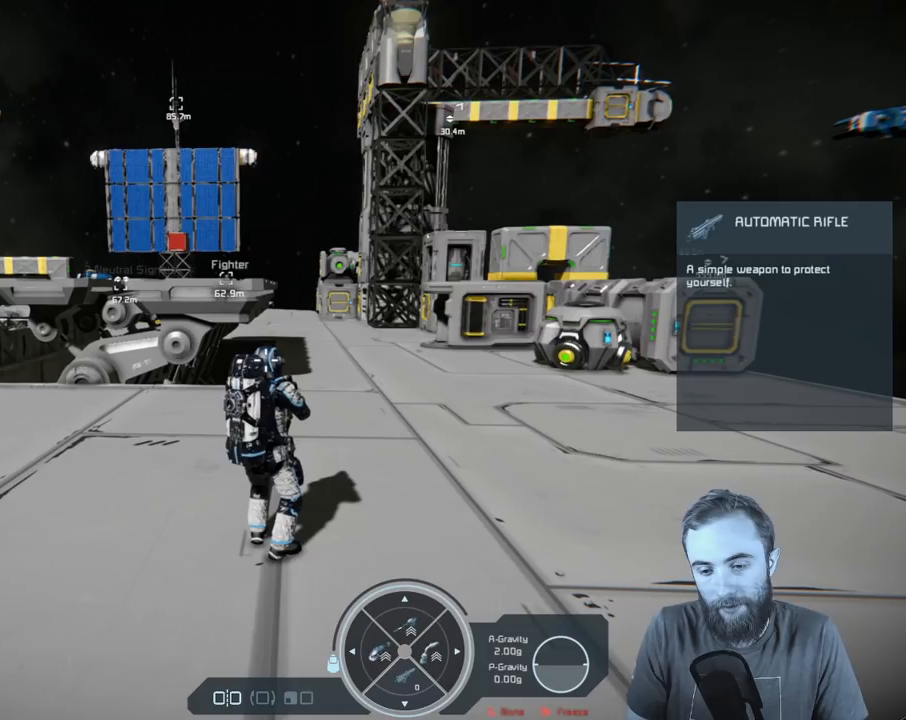
{"buttons": ["R1"], "left_stick": "center", "right_stick": "center", "events": [[100, "R1", "down"]]}
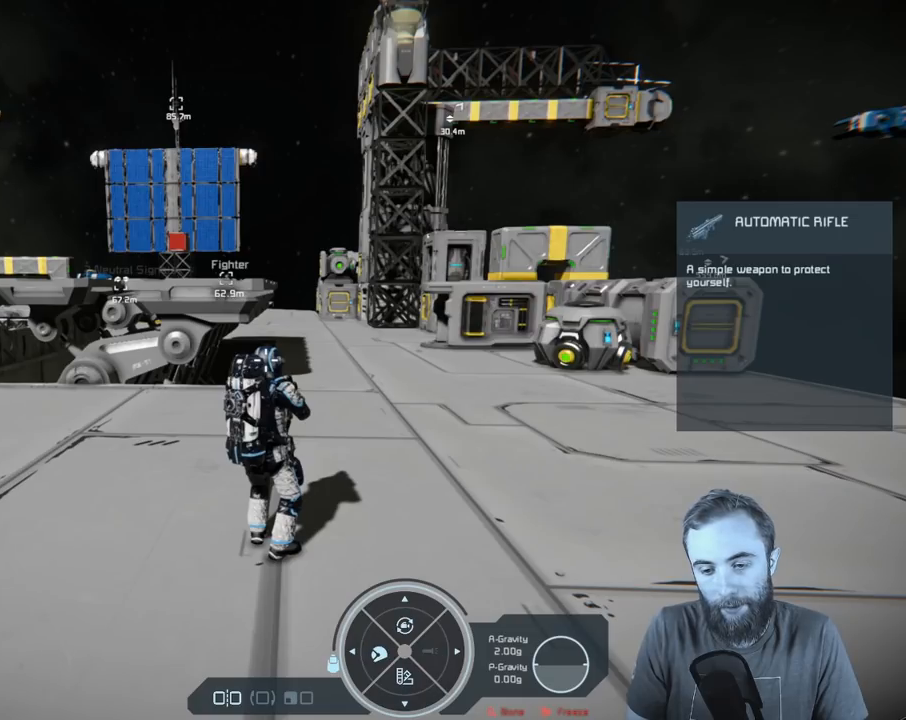
{"buttons": ["L1"], "left_stick": "center", "right_stick": "center", "events": [[50, "R1", "up"], [217, "L1", "down"]]}
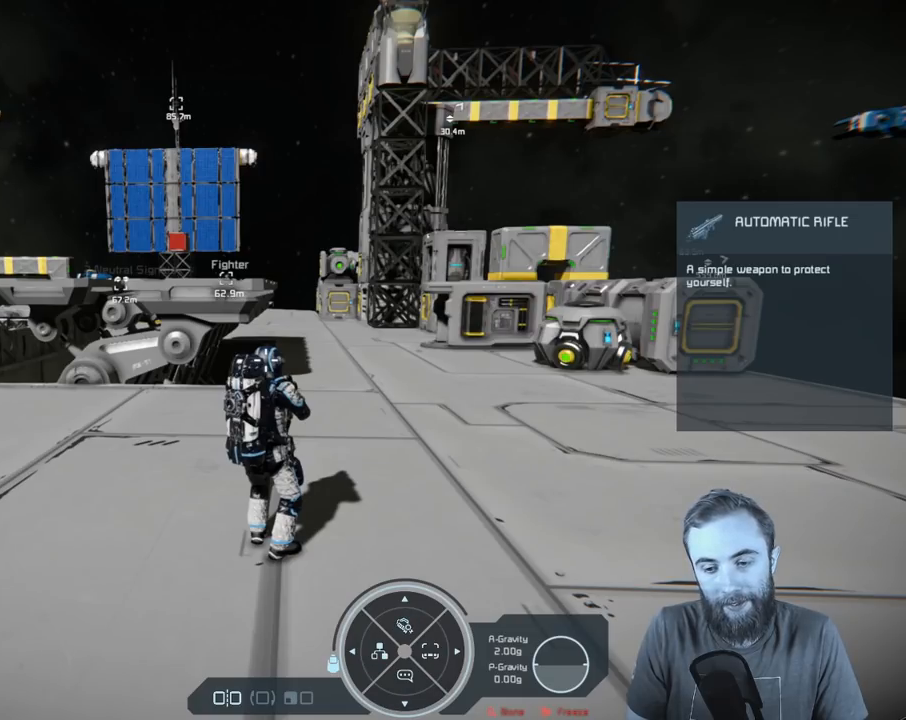
{"buttons": ["R1"], "left_stick": "center", "right_stick": "center", "events": [[67, "L1", "up"], [283, "R1", "down"]]}
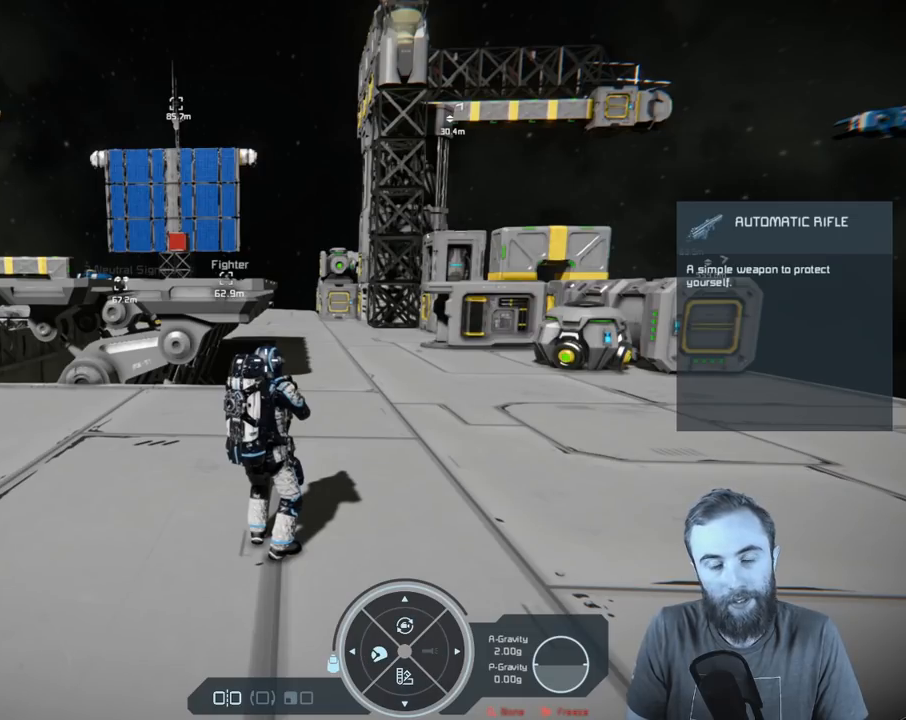
{"buttons": [], "left_stick": "center", "right_stick": "center", "events": [[167, "R1", "up"]]}
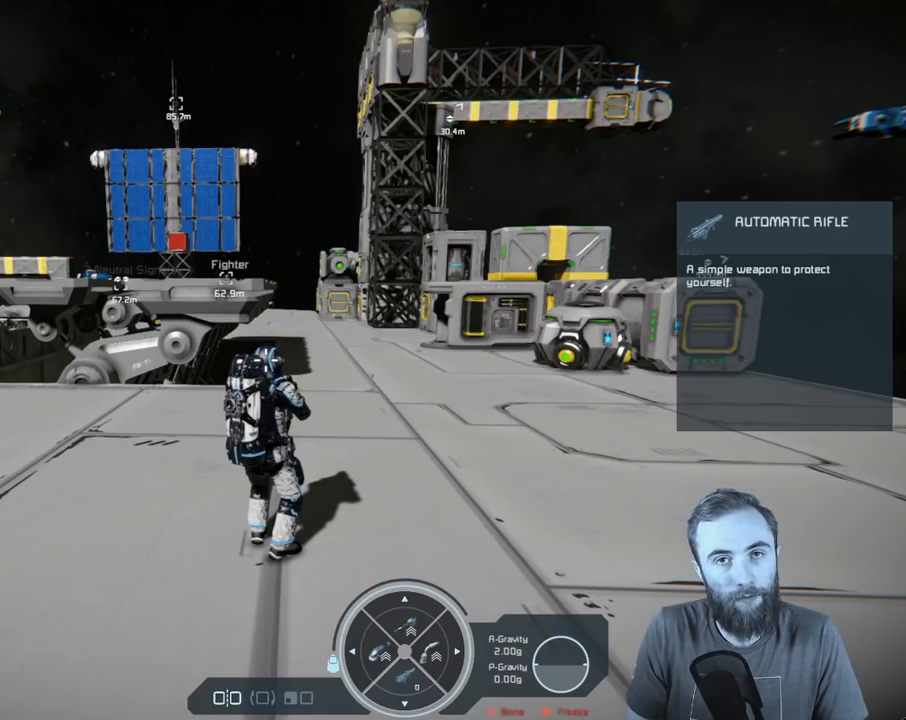
{"buttons": [], "left_stick": "center", "right_stick": "center", "events": []}
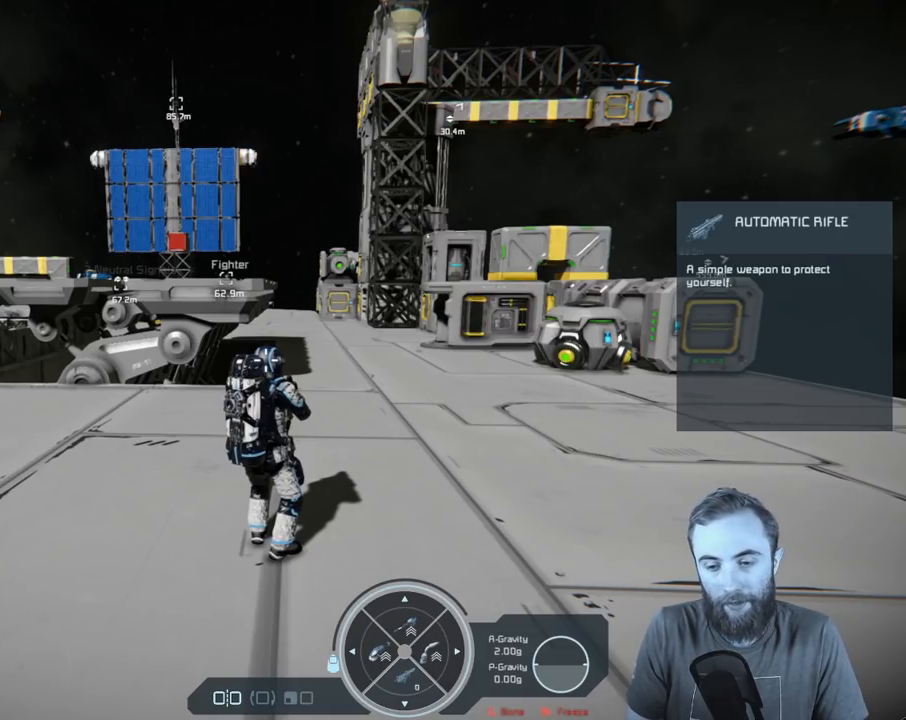
{"buttons": [], "left_stick": "center", "right_stick": "center", "events": []}
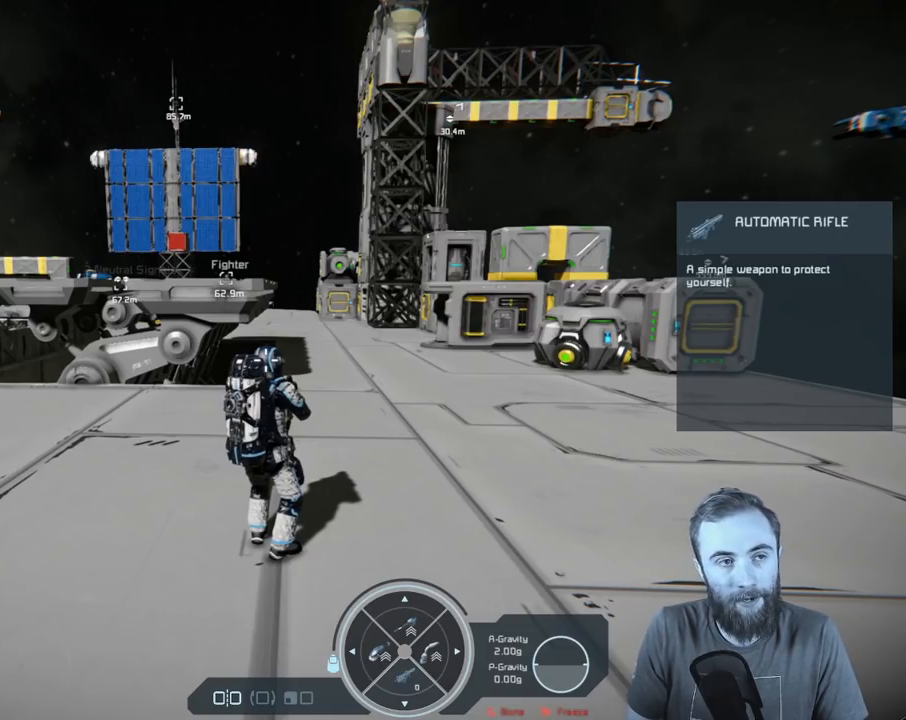
{"buttons": ["L1"], "left_stick": "center", "right_stick": "center", "events": [[383, "L1", "down"]]}
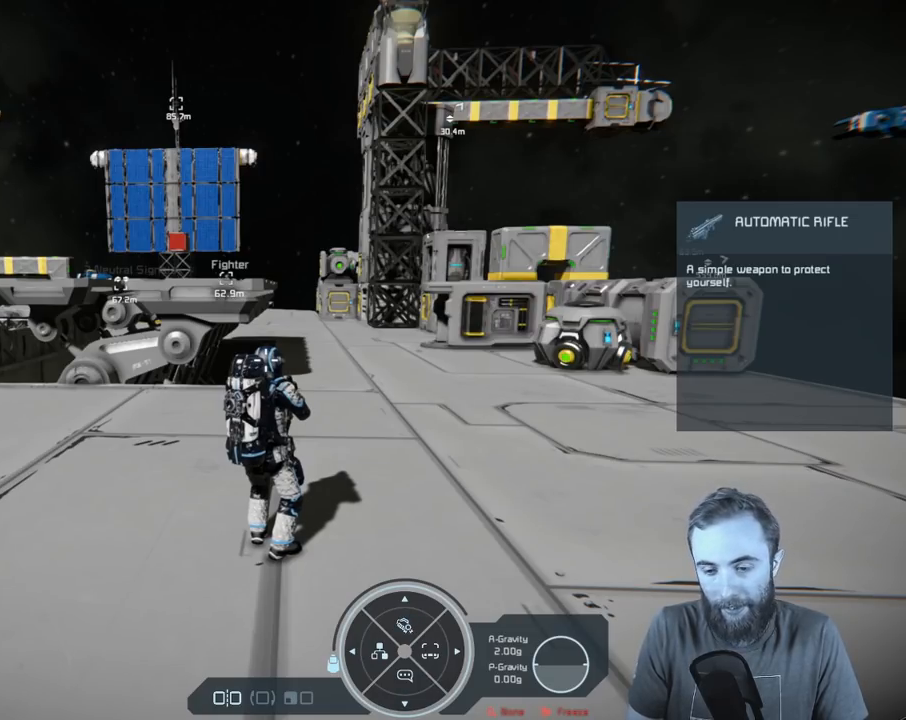
{"buttons": [], "left_stick": "center", "right_stick": "center", "events": [[217, "L1", "up"]]}
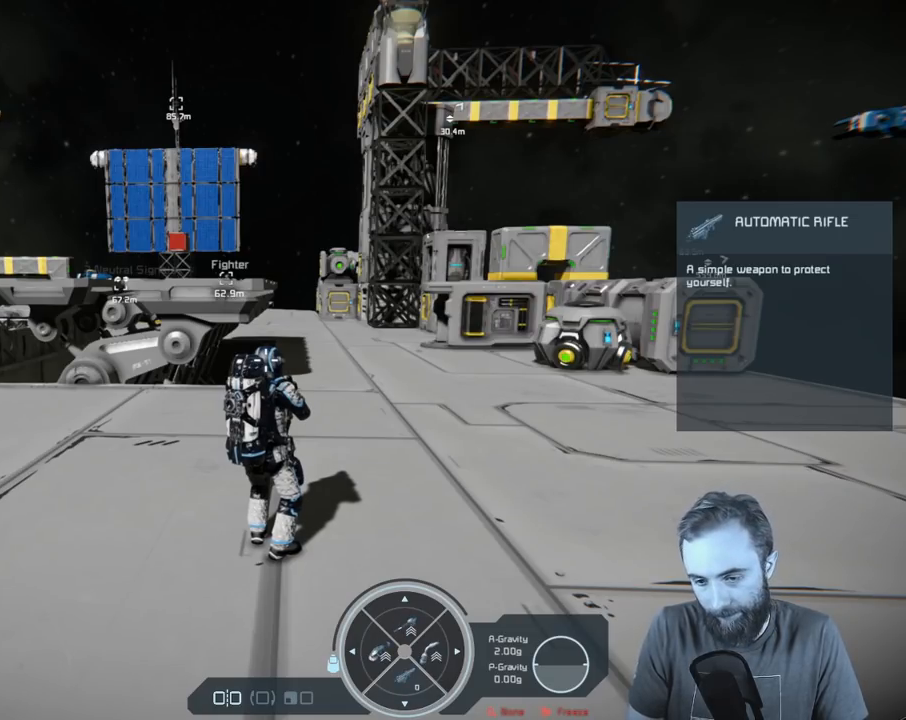
{"buttons": [], "left_stick": "center", "right_stick": "center", "events": []}
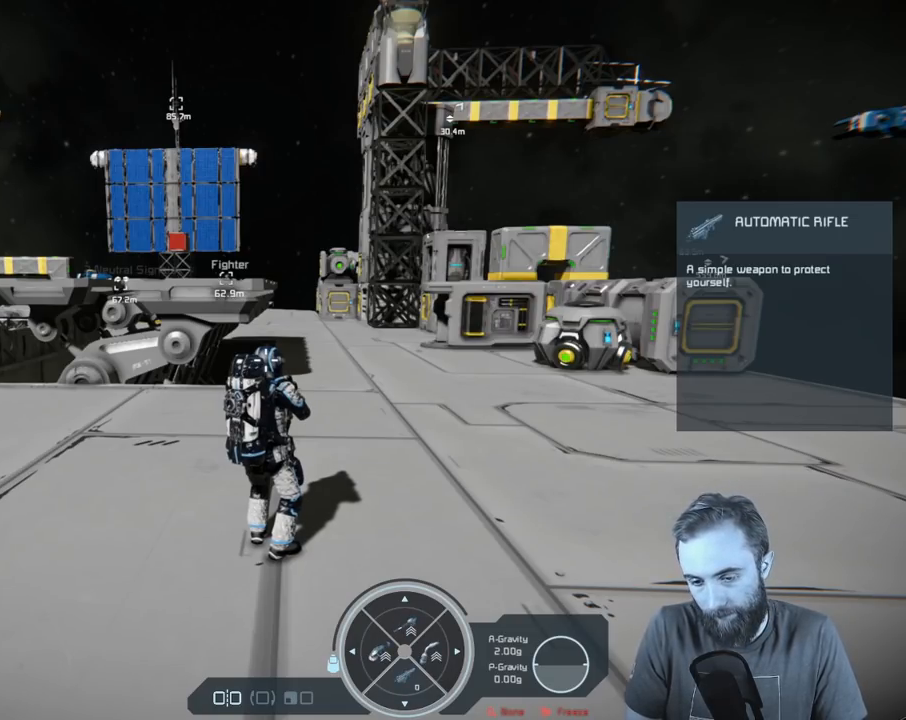
{"buttons": [], "left_stick": "center", "right_stick": "center", "events": [[67, "L1", "down"], [467, "L1", "up"]]}
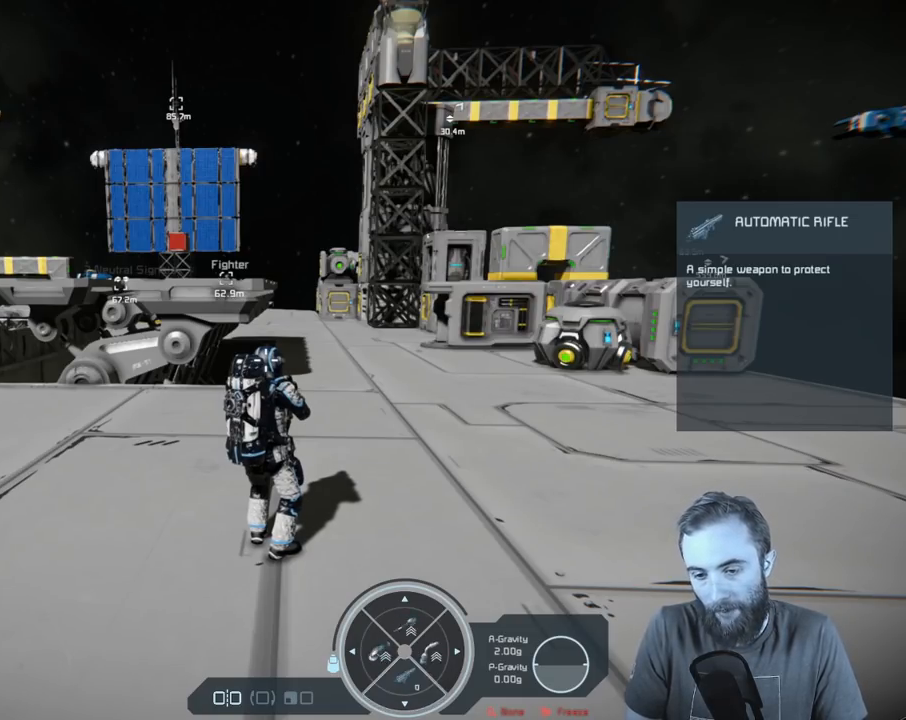
{"buttons": [], "left_stick": "right", "right_stick": "center", "events": [[400, "left_stick", "right"]]}
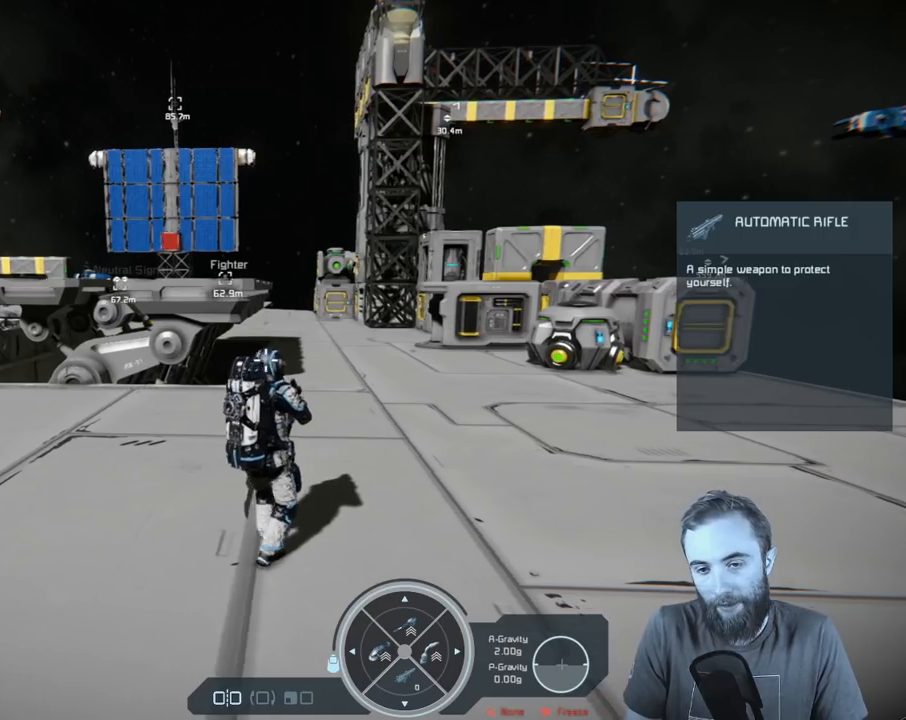
{"buttons": [], "left_stick": "right", "right_stick": "left", "events": [[367, "right_stick", "left"]]}
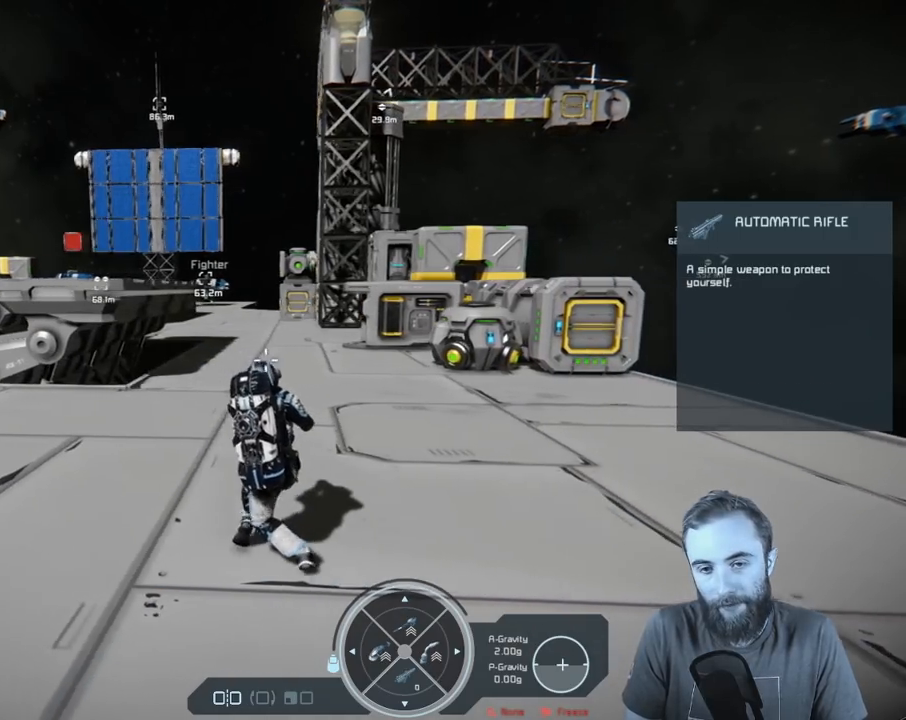
{"buttons": [], "left_stick": "right", "right_stick": "left", "events": []}
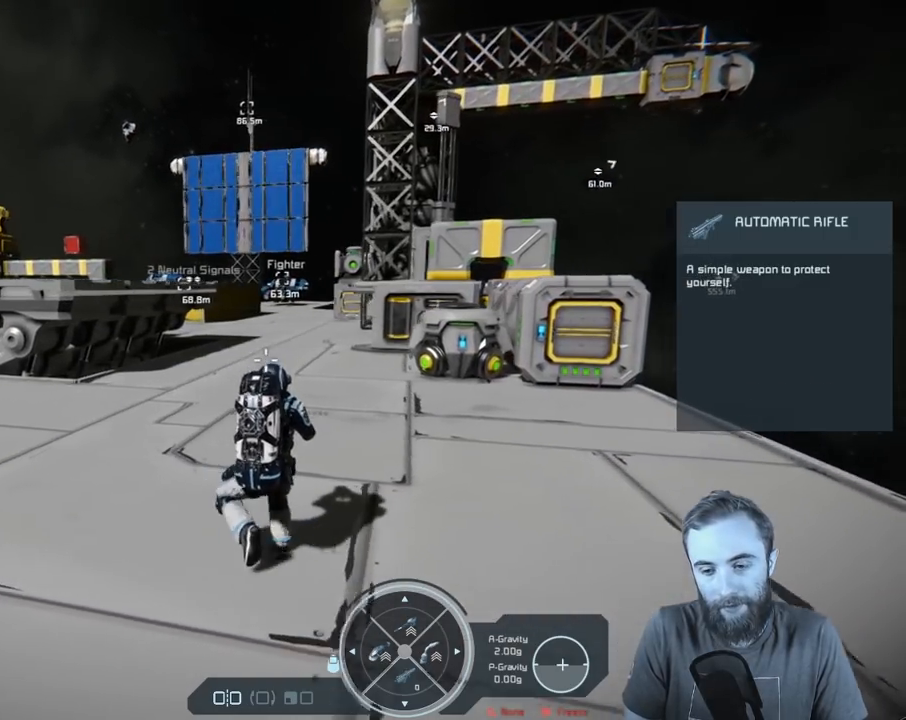
{"buttons": [], "left_stick": "center", "right_stick": "center", "events": [[250, "right_stick", "center"], [267, "left_stick", "center"]]}